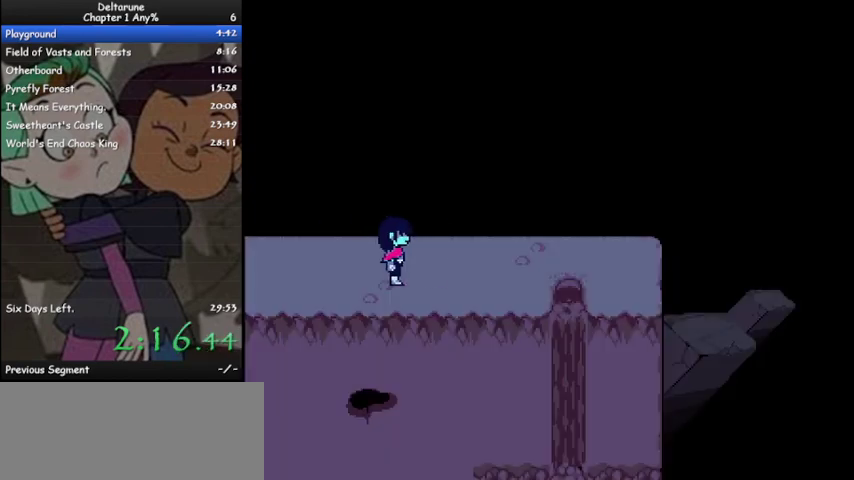
Gameplay with keyboard; each line is a JSON object with the keys held at the frame after it. "events" lists presses ("down") and releases ("up") of "c", "ctrl", "down", "left", "return", "right", "shift", "up", "x" and "z" between this image and that frame as [ms after this image, input, new state], when the widget could be followed in between. No other keys are recorded. Mouse input is not recorded.
{"keys": ["ctrl", "right", "shift"], "events": []}
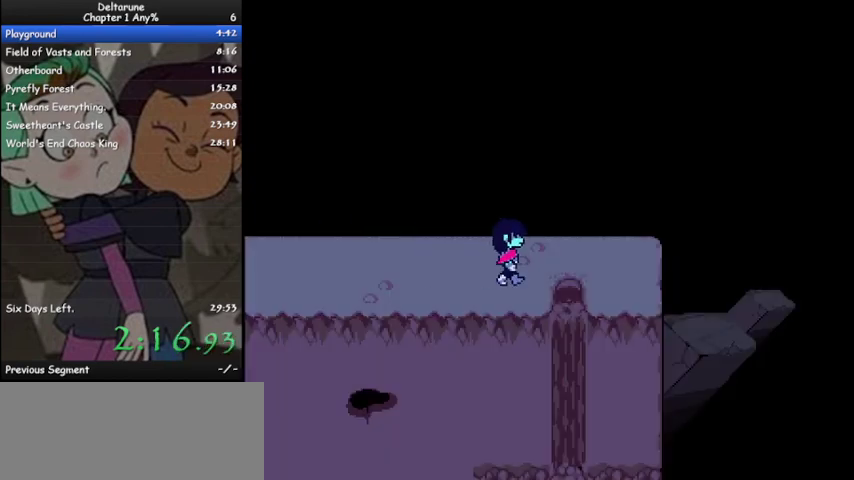
{"keys": ["ctrl", "down", "shift"], "events": [[233, "down", "down"], [267, "right", "up"]]}
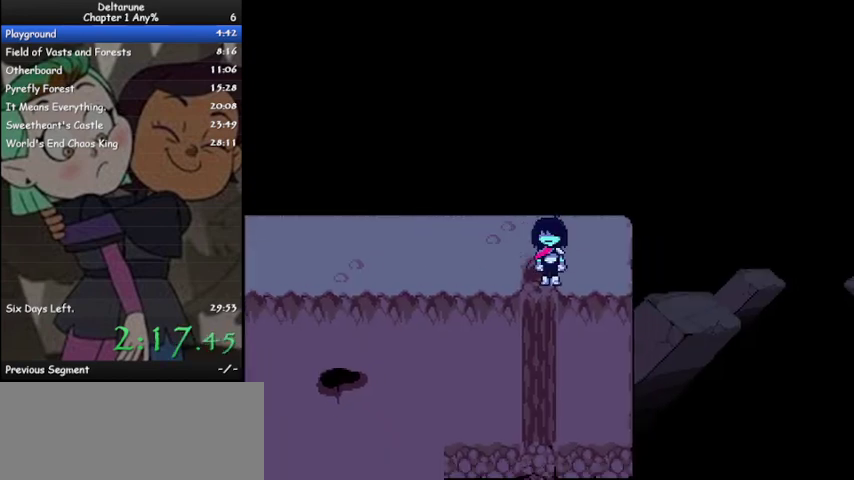
{"keys": ["ctrl", "down", "shift"], "events": [[333, "left", "down"], [433, "left", "up"]]}
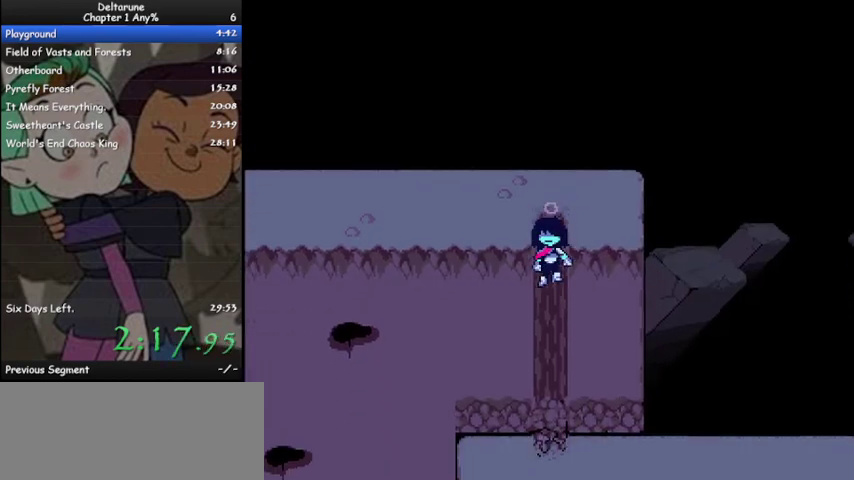
{"keys": ["ctrl", "right", "shift"], "events": [[400, "down", "up"], [400, "right", "down"]]}
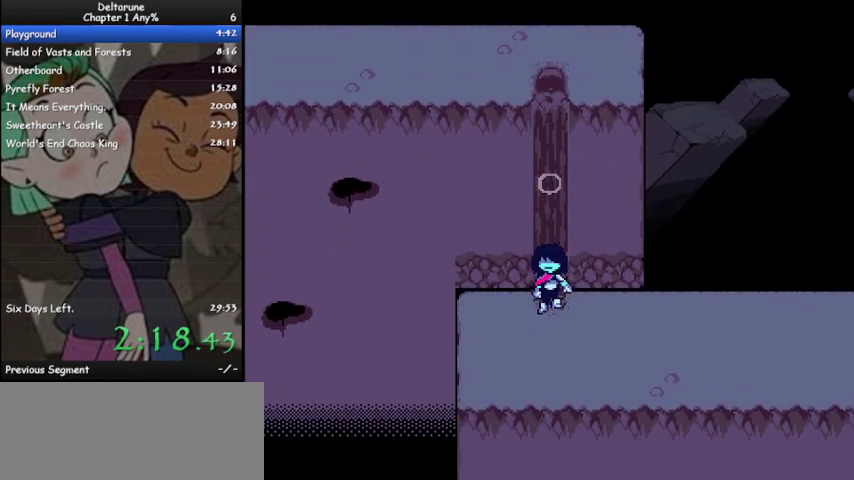
{"keys": ["ctrl", "right", "shift"], "events": []}
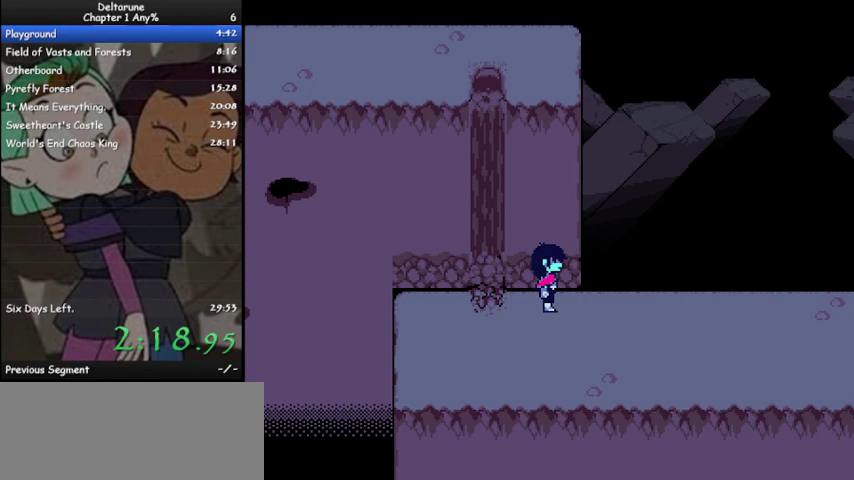
{"keys": ["ctrl", "right", "shift"], "events": []}
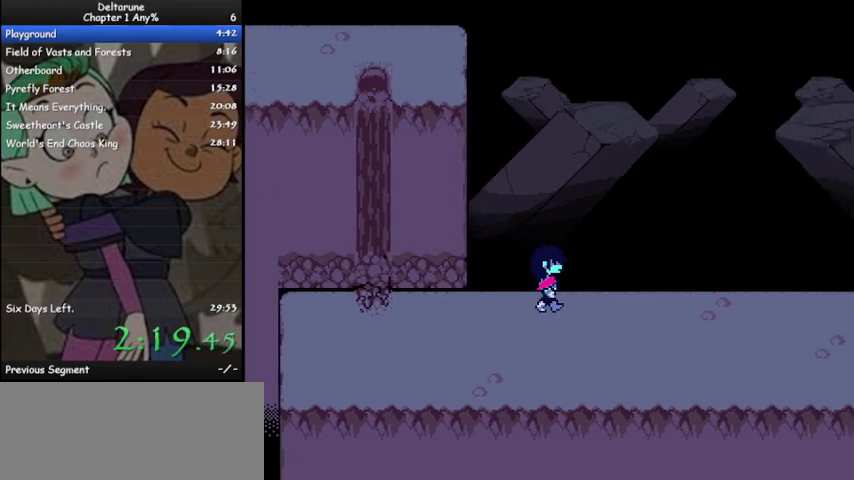
{"keys": ["ctrl", "right", "shift"], "events": []}
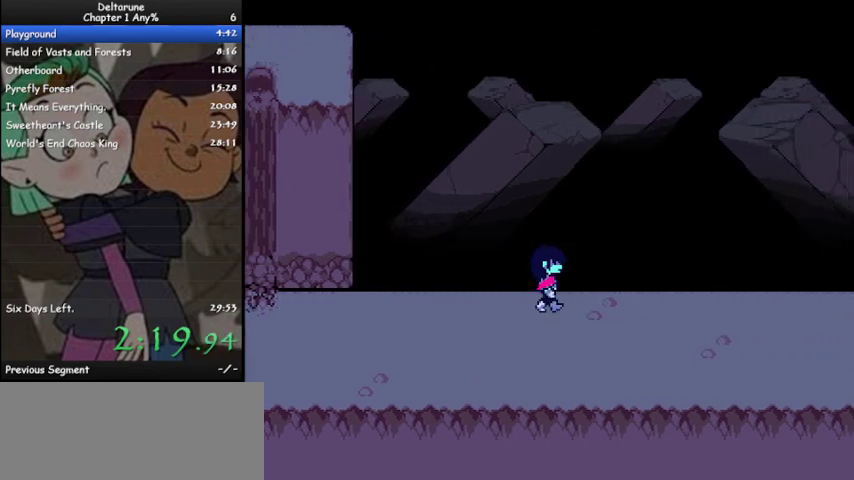
{"keys": ["ctrl", "right", "shift"], "events": []}
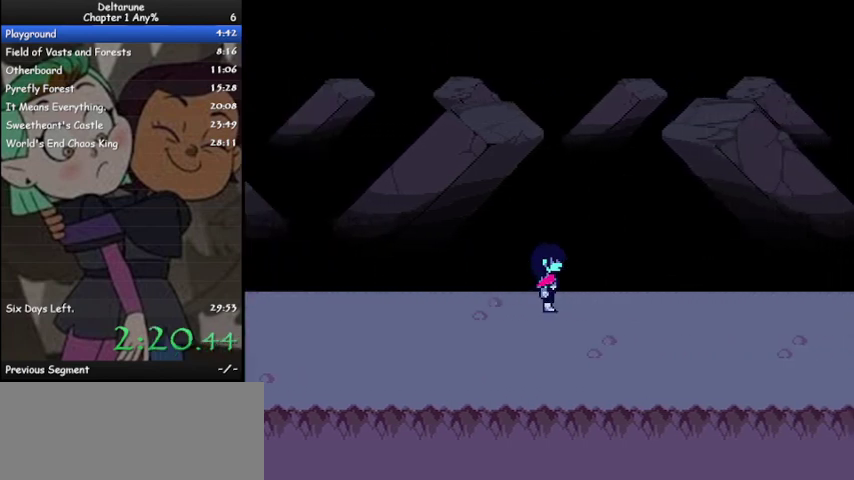
{"keys": ["ctrl", "right", "shift"], "events": []}
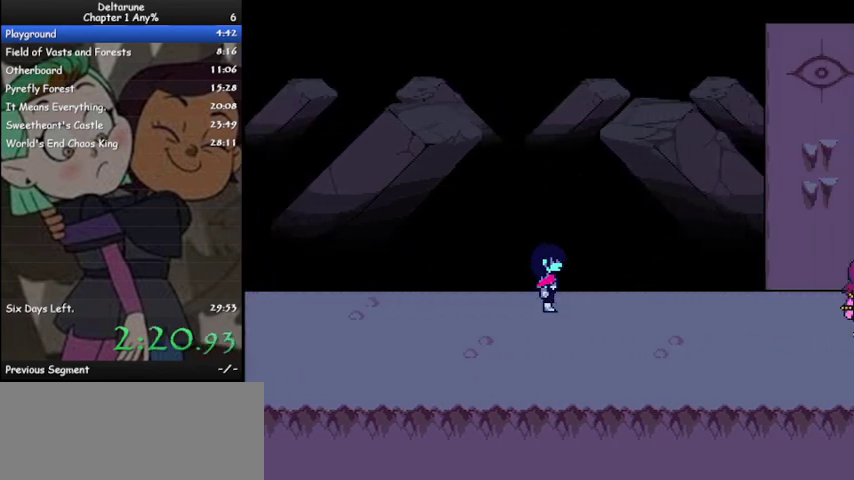
{"keys": ["ctrl", "right", "shift"], "events": []}
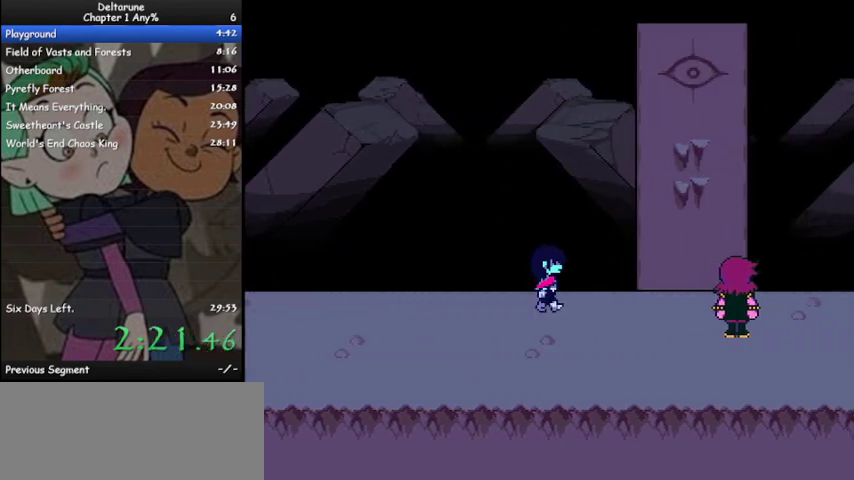
{"keys": ["ctrl", "right", "shift"], "events": [[67, "z", "down"], [133, "z", "up"], [233, "z", "down"], [300, "z", "up"], [367, "z", "down"], [467, "z", "up"]]}
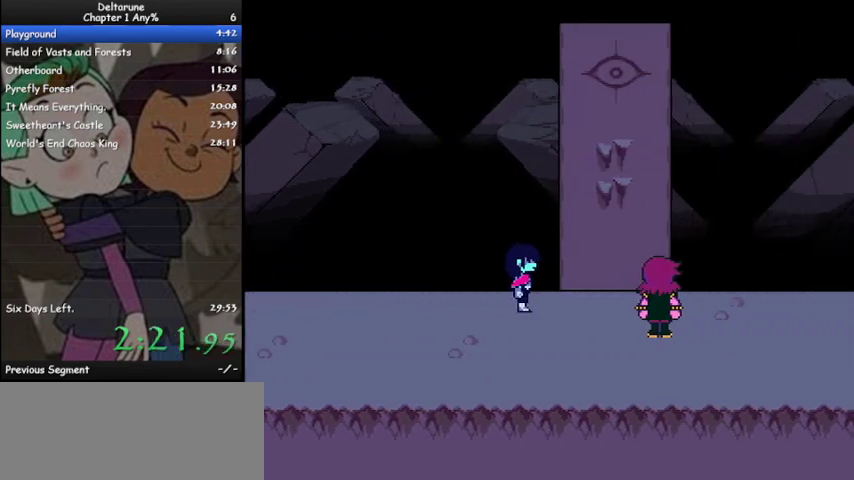
{"keys": ["ctrl", "shift", "z"], "events": [[33, "z", "down"], [100, "right", "up"], [100, "z", "up"], [500, "z", "down"]]}
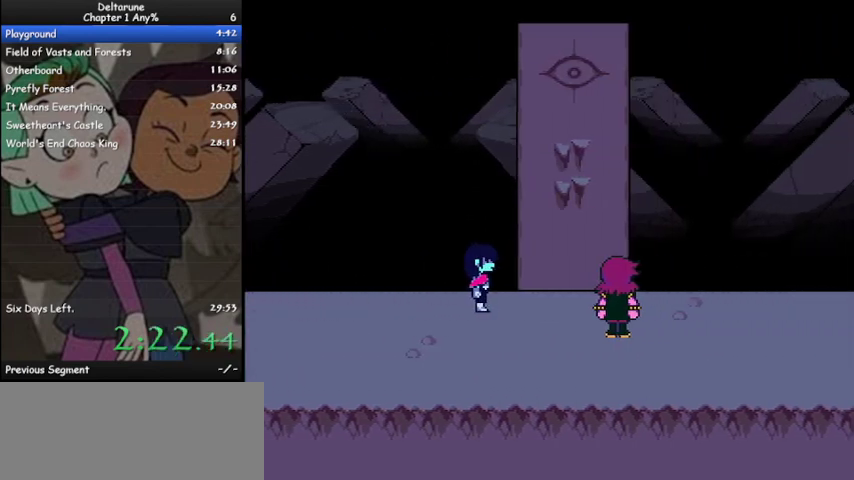
{"keys": ["ctrl", "return", "shift", "z"], "events": [[67, "z", "up"], [300, "z", "down"], [400, "z", "up"], [433, "return", "down"], [433, "z", "down"]]}
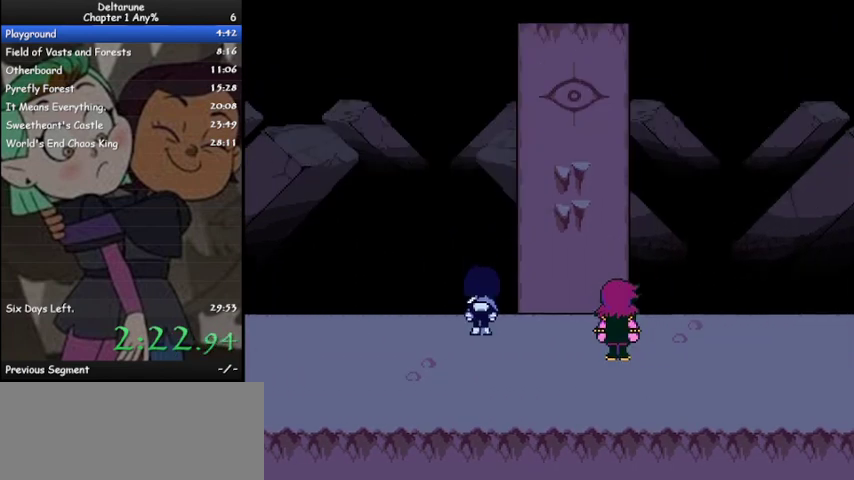
{"keys": ["ctrl", "shift"], "events": [[33, "z", "up"], [67, "return", "up"], [67, "z", "down"], [133, "z", "up"], [267, "z", "down"], [300, "z", "up"], [400, "z", "down"], [467, "z", "up"]]}
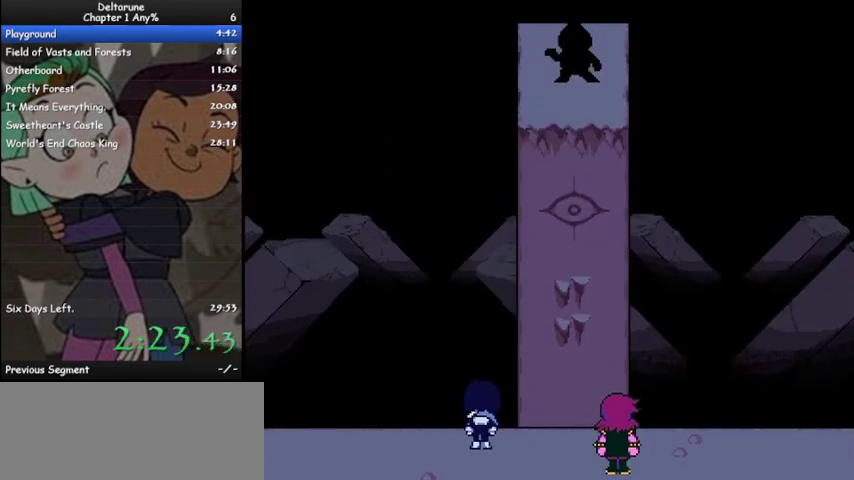
{"keys": ["ctrl", "shift", "z"], "events": [[33, "z", "down"], [100, "z", "up"], [200, "z", "down"], [233, "z", "up"], [333, "return", "down"], [333, "z", "down"], [433, "z", "up"], [500, "return", "up"], [500, "z", "down"]]}
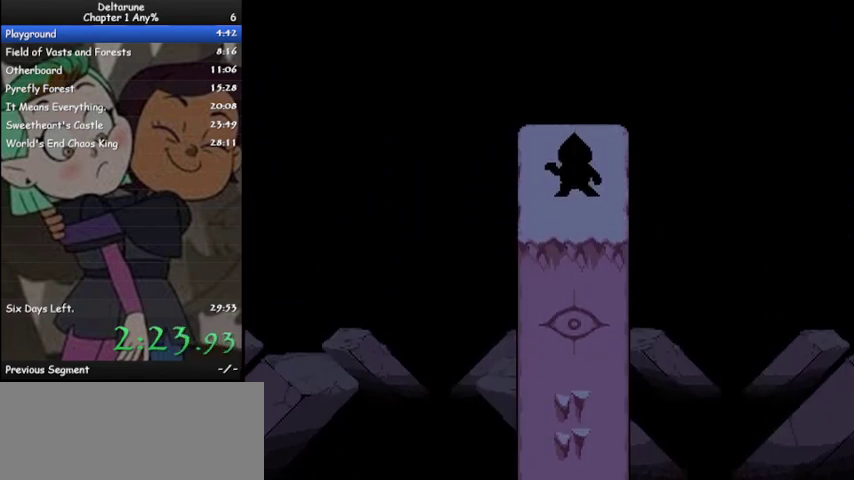
{"keys": ["ctrl", "return", "shift", "z"], "events": [[67, "z", "up"], [100, "return", "down"], [167, "z", "down"], [200, "z", "up"], [233, "return", "up"], [300, "z", "down"], [333, "return", "down"], [400, "z", "up"], [500, "z", "down"]]}
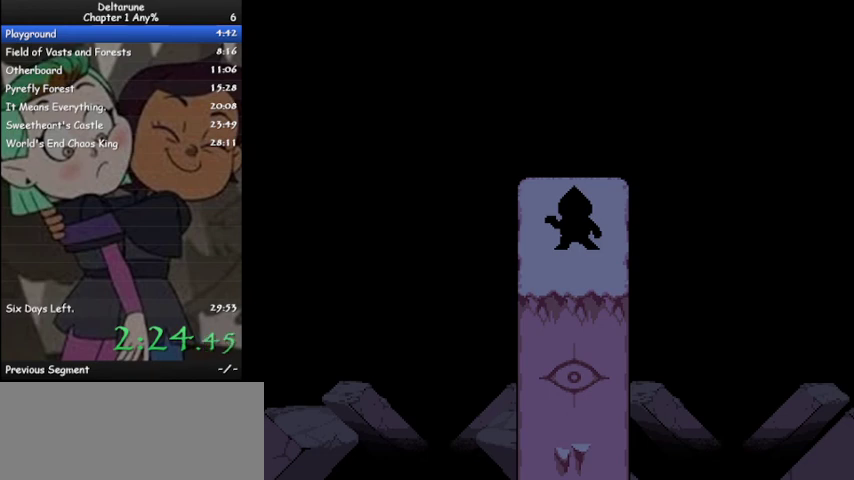
{"keys": ["ctrl", "shift"], "events": [[33, "z", "up"], [167, "return", "up"], [233, "return", "down"], [267, "return", "up"], [267, "z", "down"], [367, "z", "up"], [400, "z", "down"], [500, "z", "up"]]}
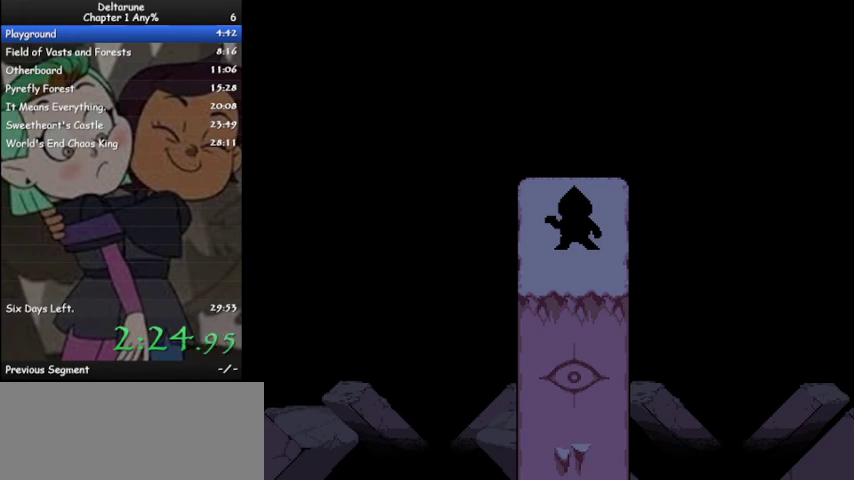
{"keys": ["ctrl", "shift"], "events": [[100, "z", "down"], [133, "return", "down"], [200, "z", "up"], [267, "z", "down"], [333, "z", "up"], [367, "return", "up"], [433, "return", "down"], [433, "z", "down"], [500, "return", "up"], [500, "z", "up"]]}
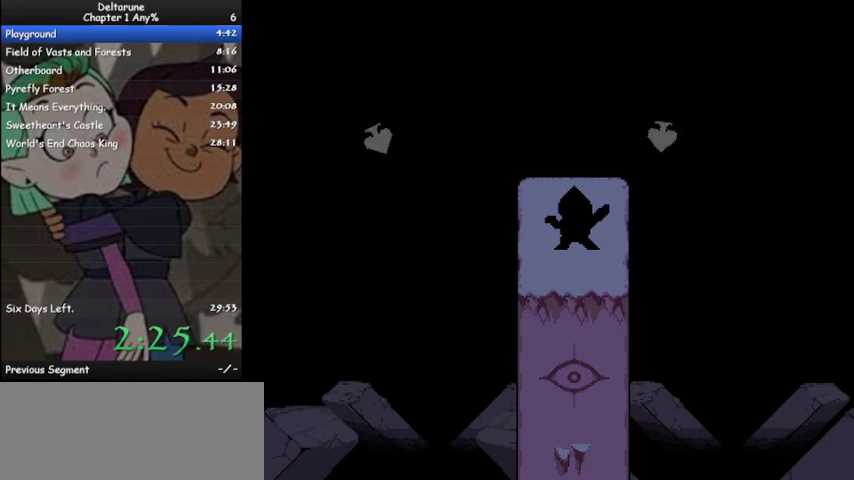
{"keys": ["ctrl", "shift", "z"], "events": [[100, "return", "down"], [100, "z", "down"], [167, "return", "up"], [200, "z", "up"], [300, "z", "down"], [400, "z", "up"], [467, "z", "down"]]}
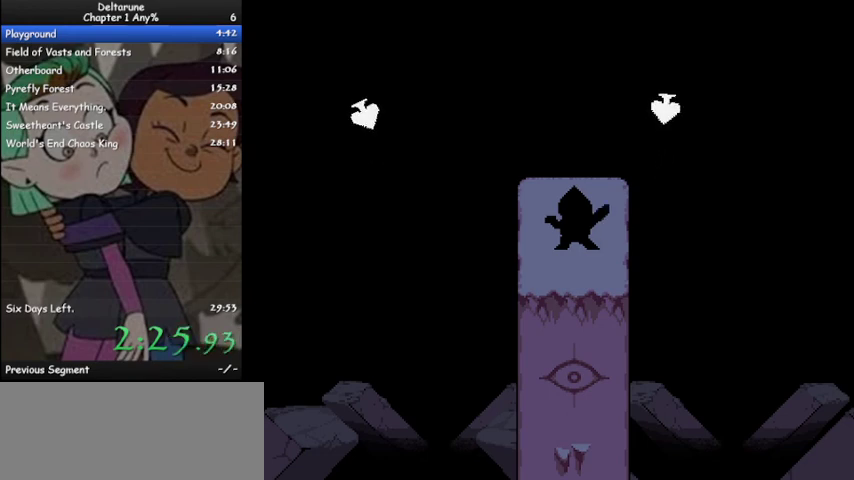
{"keys": ["ctrl", "shift"], "events": [[67, "z", "up"], [167, "z", "down"], [233, "z", "up"], [367, "z", "down"], [400, "return", "down"], [467, "return", "up"], [467, "z", "up"]]}
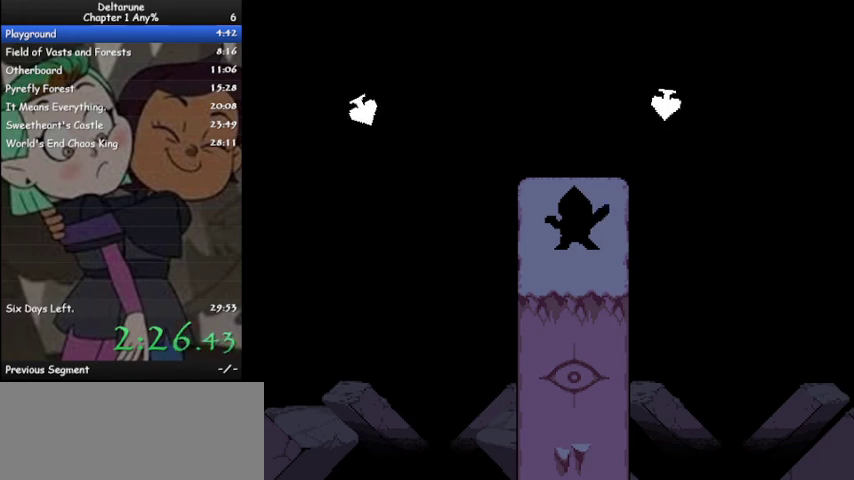
{"keys": ["ctrl", "shift"], "events": [[33, "z", "down"], [100, "z", "up"], [200, "z", "down"], [233, "z", "up"], [367, "z", "down"], [433, "z", "up"]]}
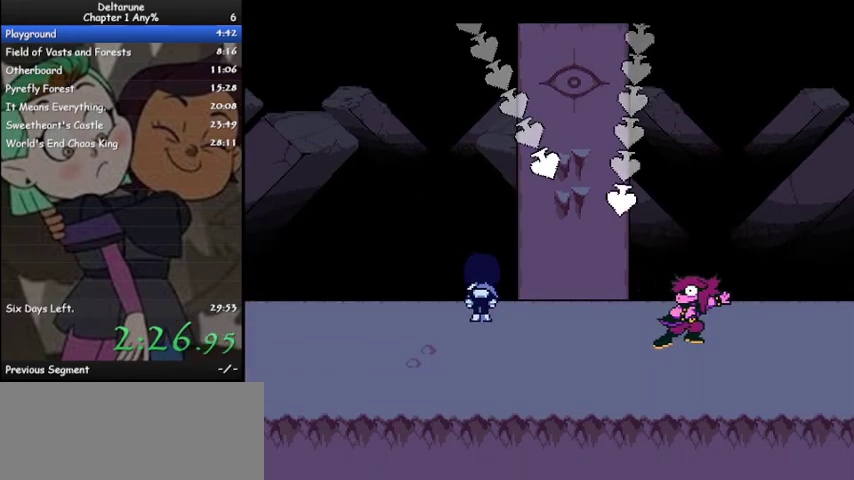
{"keys": ["ctrl", "shift", "z"], "events": [[67, "return", "down"], [100, "z", "down"], [167, "return", "up"], [200, "z", "up"], [267, "return", "down"], [300, "return", "up"], [300, "z", "down"], [333, "z", "up"], [433, "z", "down"]]}
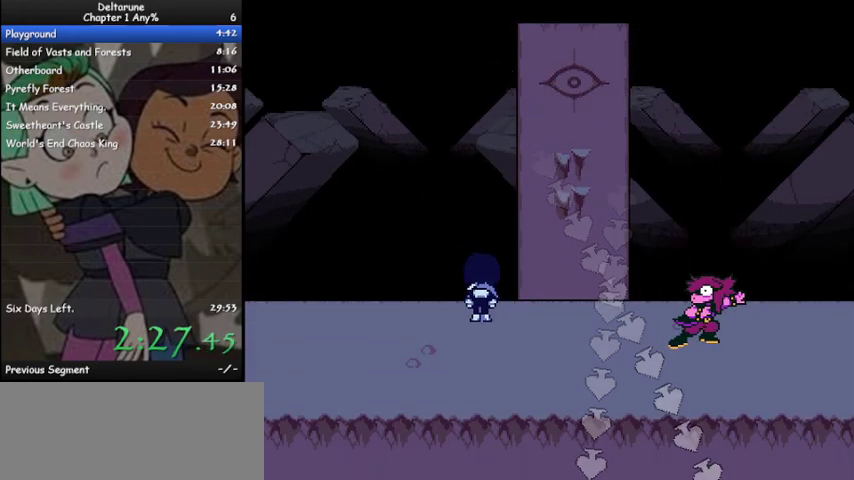
{"keys": ["ctrl", "right", "shift"], "events": [[33, "z", "up"], [133, "z", "down"], [233, "z", "up"], [367, "right", "down"], [367, "z", "down"], [467, "z", "up"]]}
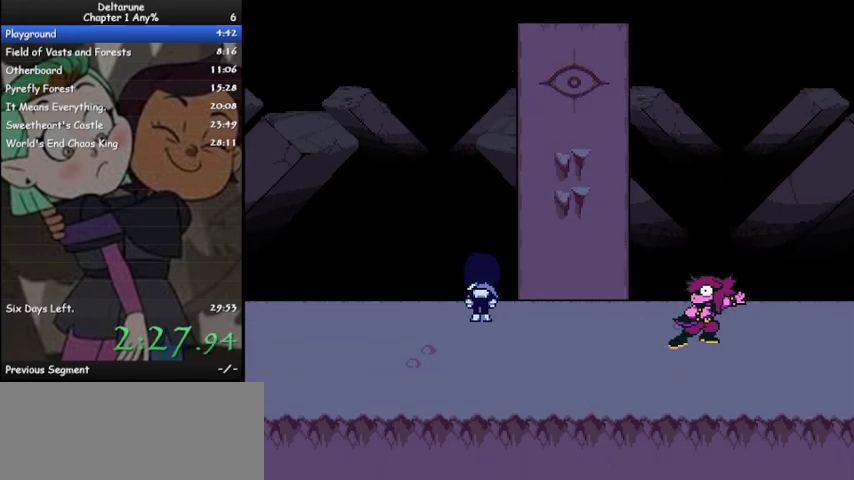
{"keys": ["ctrl", "right", "shift"], "events": [[33, "z", "down"], [133, "z", "up"], [233, "z", "down"], [333, "z", "up"], [433, "z", "down"], [500, "z", "up"]]}
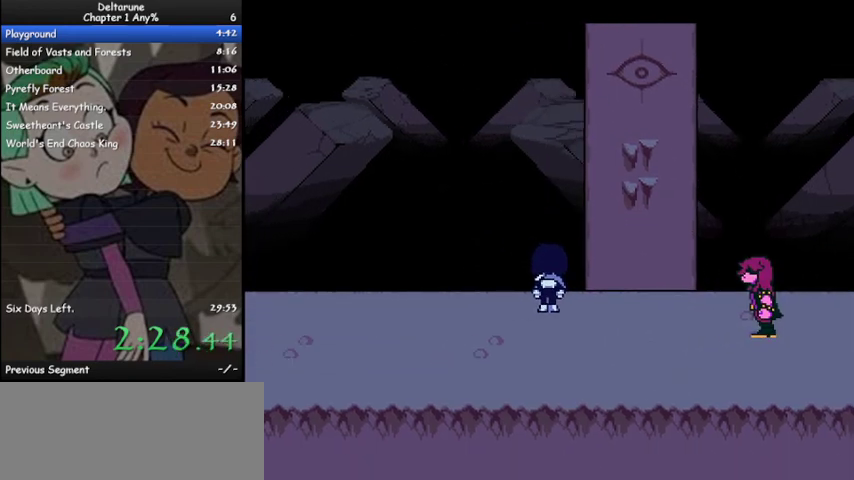
{"keys": ["ctrl", "right", "shift"], "events": [[100, "z", "down"], [200, "z", "up"], [300, "z", "down"], [333, "z", "up"]]}
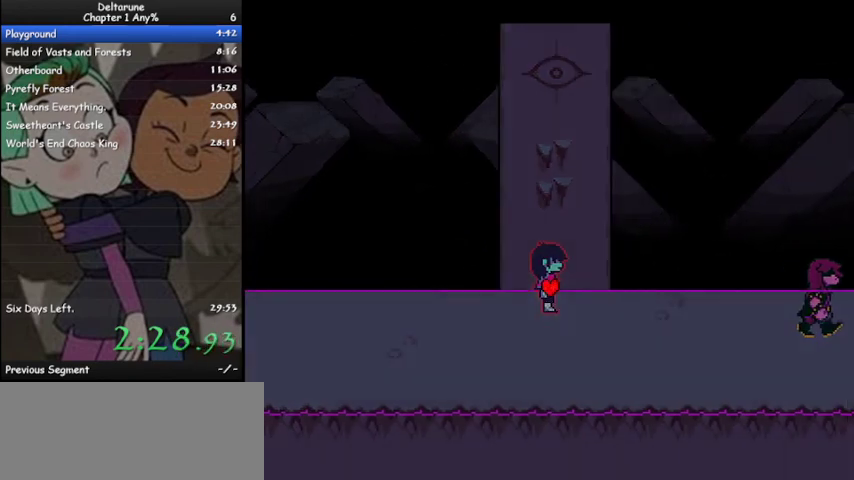
{"keys": ["ctrl", "right", "shift"], "events": []}
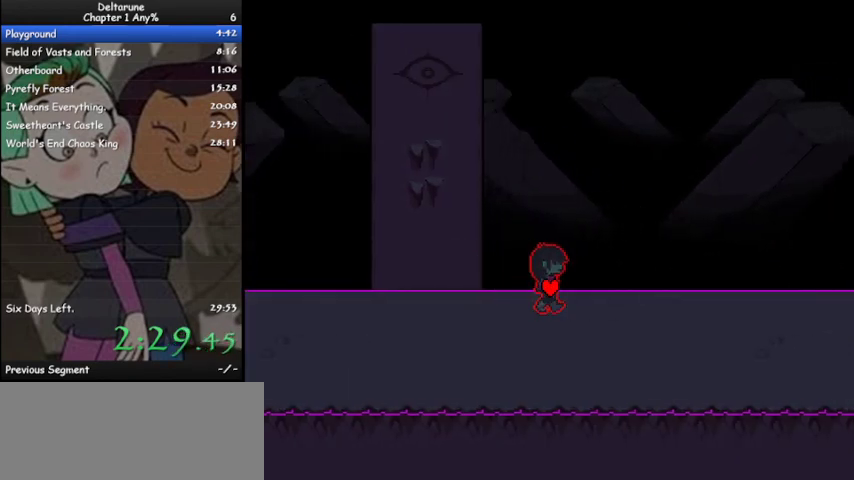
{"keys": ["ctrl", "right", "shift"], "events": []}
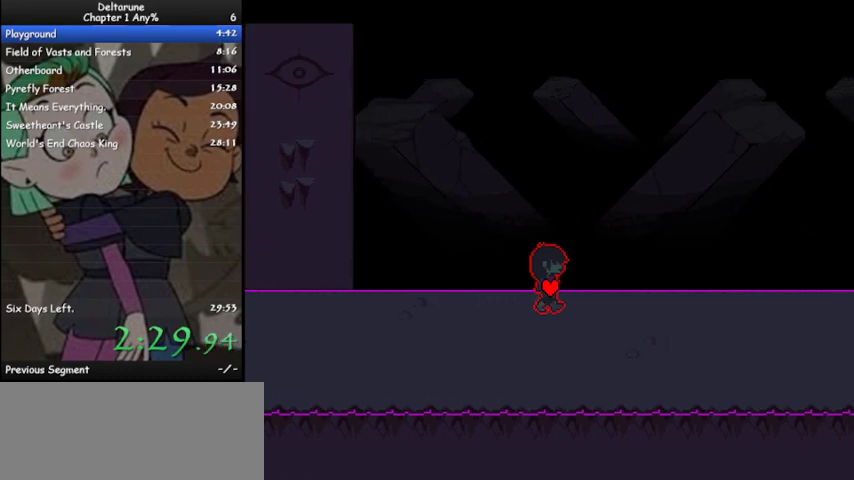
{"keys": ["ctrl", "right", "shift"], "events": []}
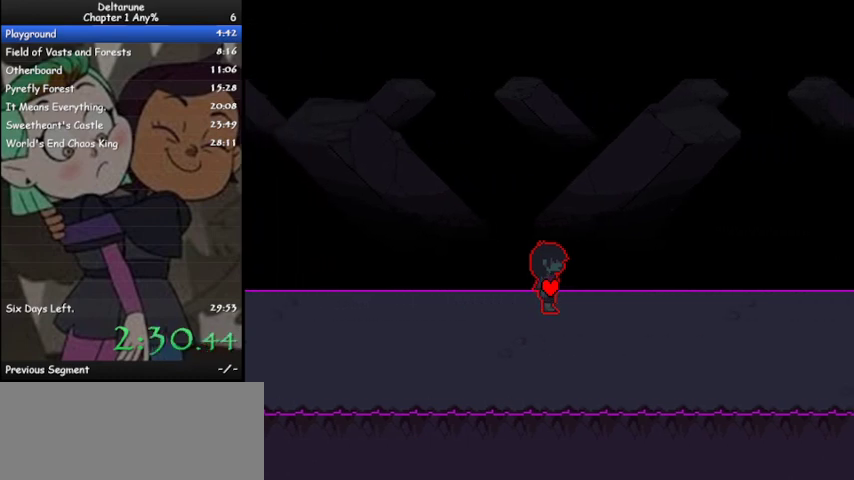
{"keys": ["ctrl", "right", "shift"], "events": []}
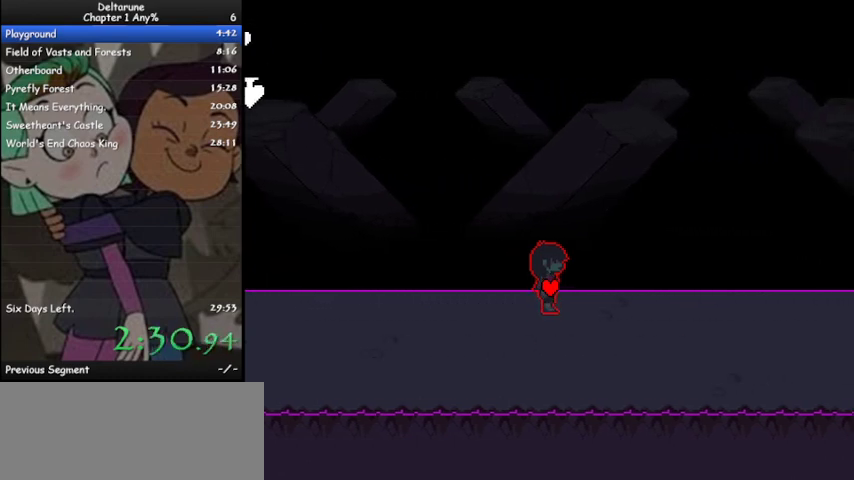
{"keys": ["ctrl", "right", "shift"], "events": []}